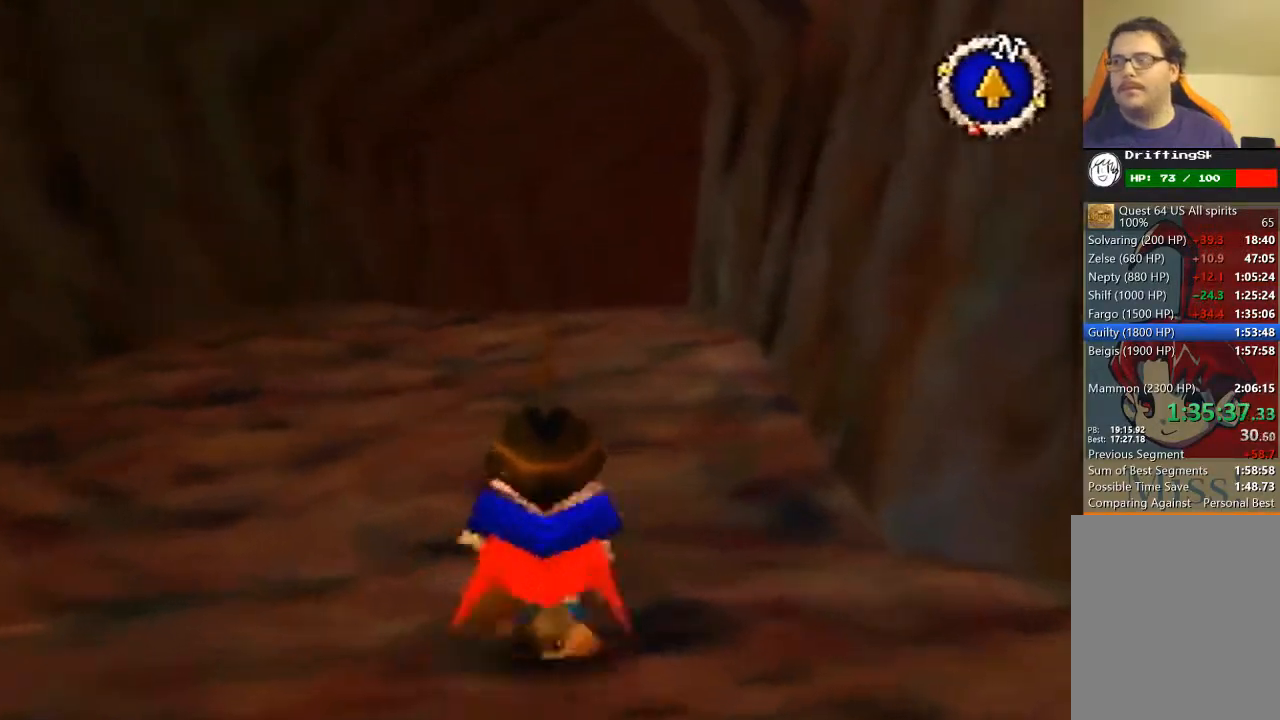
Gameplay with a controller (Nintendo layout); each line is a JSON object with the inputs held at the frame after it. "events" lists button and stick changes between this image and that frame as [ms after this image, input, new state], when the widget could be followed in between. Not read: L3 R3 Z.
{"buttons": [], "left_stick": "up", "events": []}
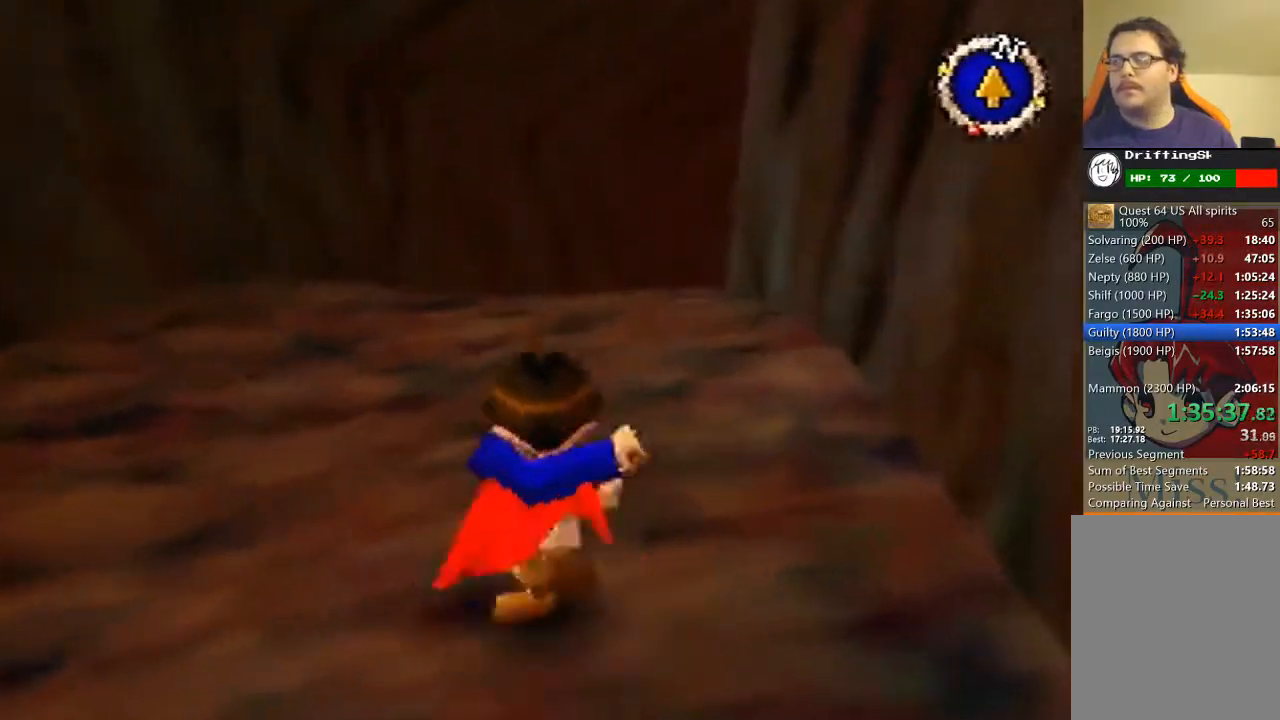
{"buttons": [], "left_stick": "up", "events": []}
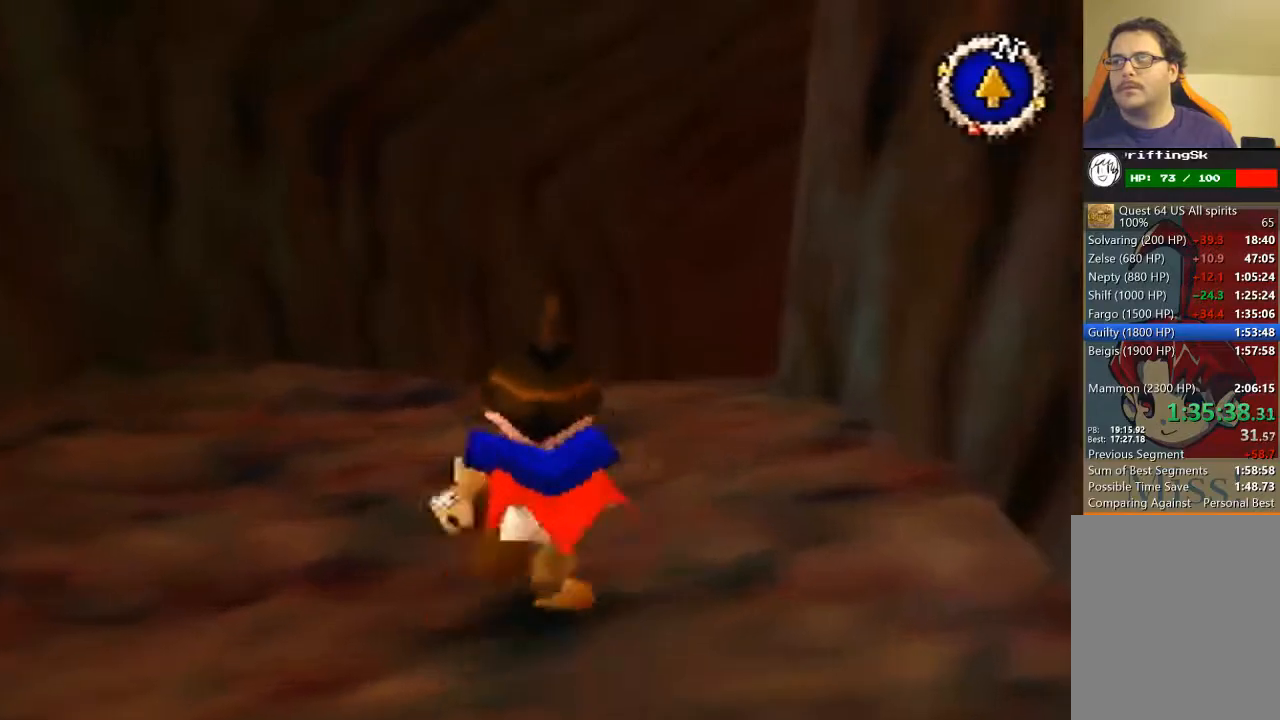
{"buttons": [], "left_stick": "up", "events": []}
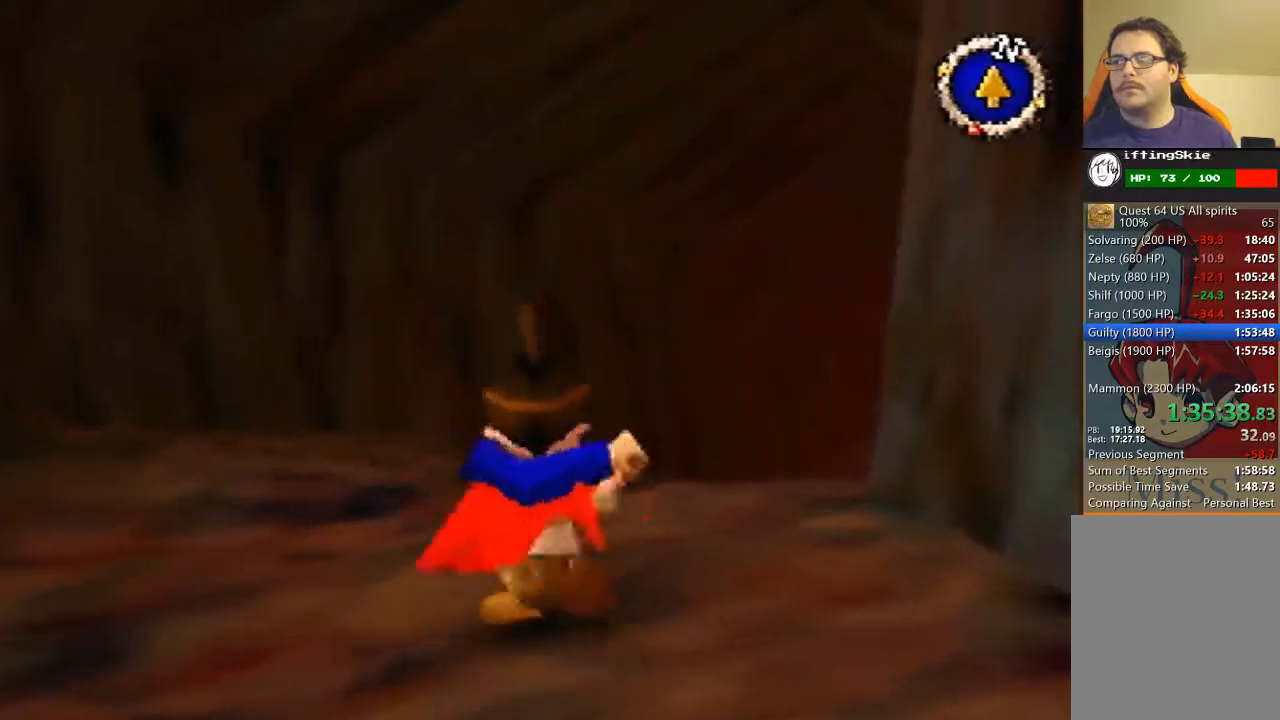
{"buttons": [], "left_stick": "up", "events": []}
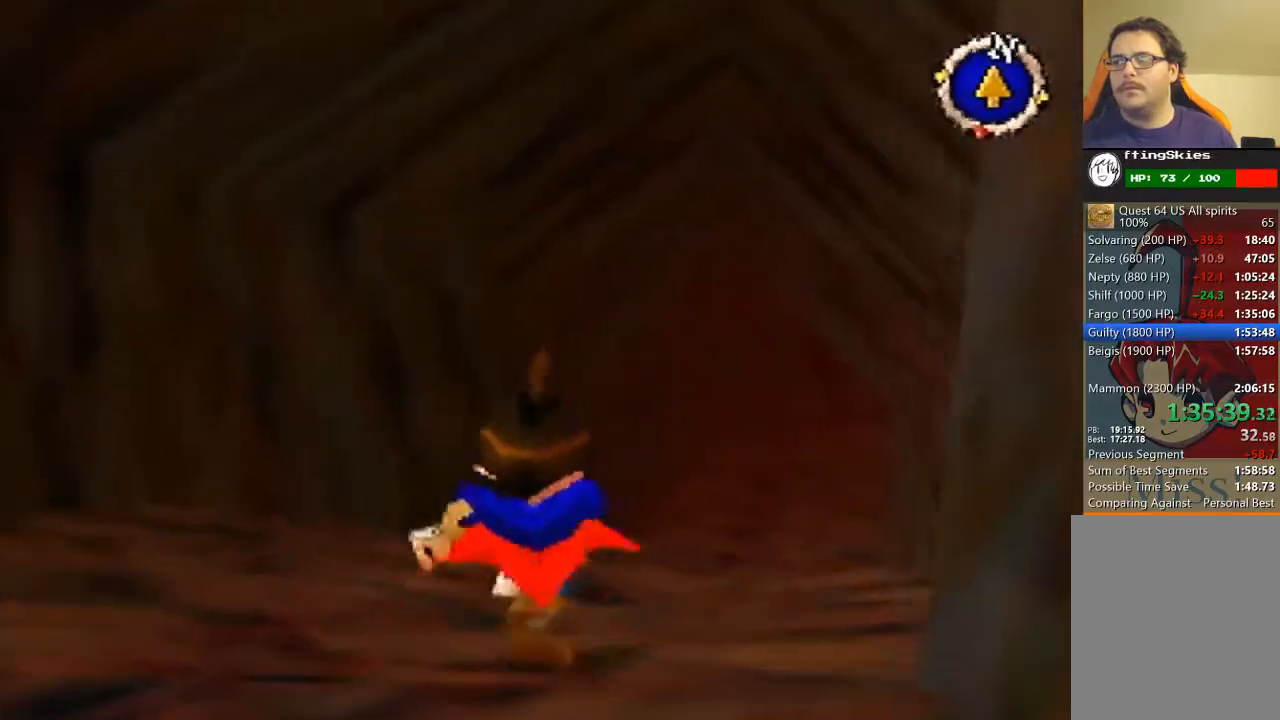
{"buttons": [], "left_stick": "up", "events": []}
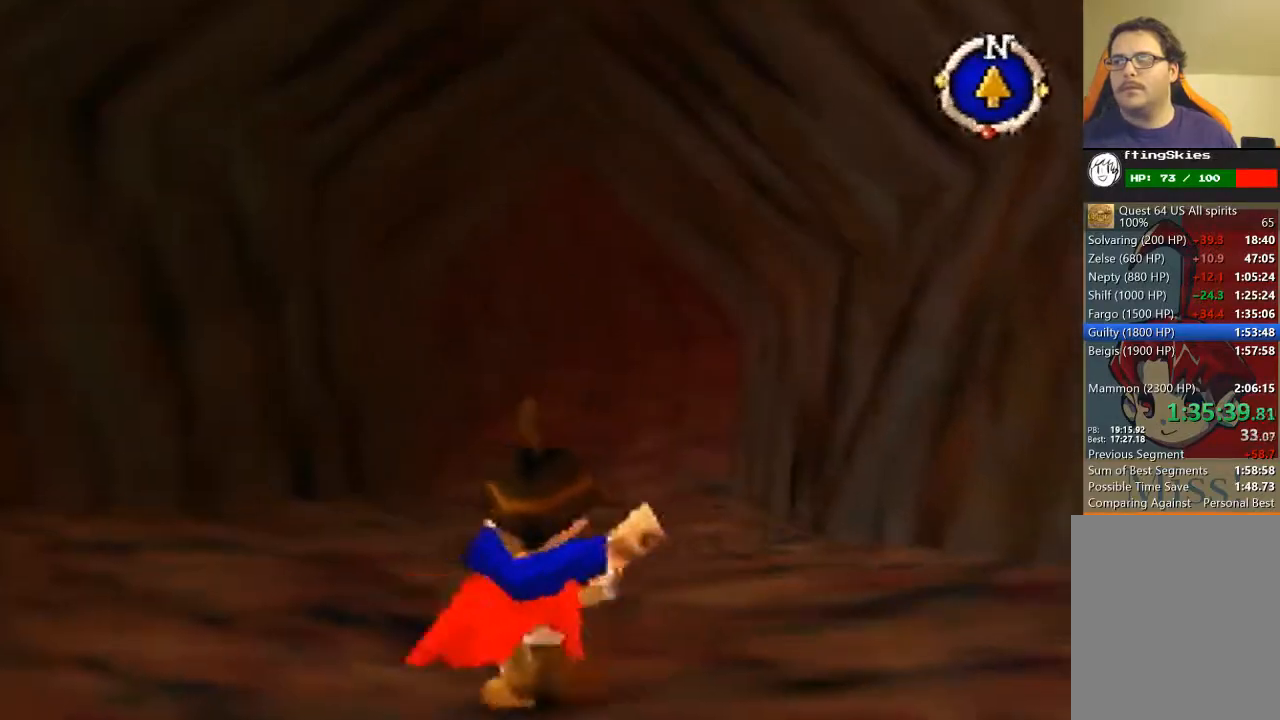
{"buttons": [], "left_stick": "up", "events": []}
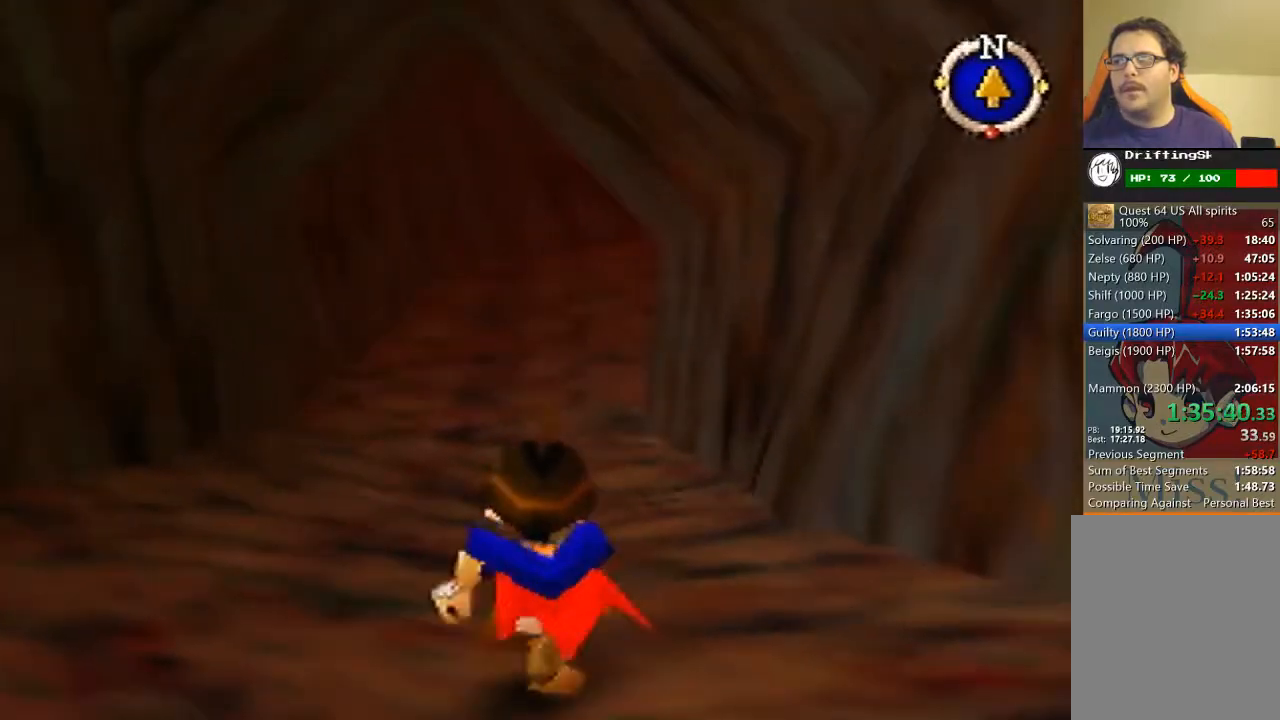
{"buttons": [], "left_stick": "up", "events": []}
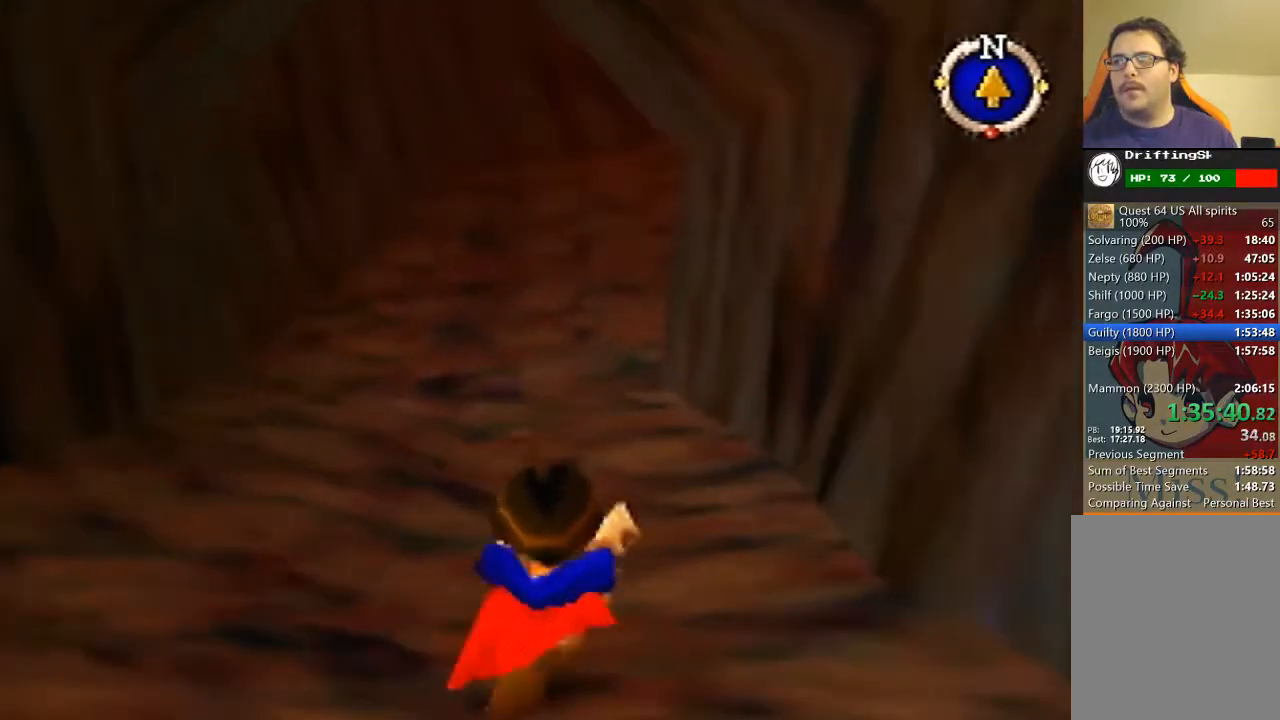
{"buttons": [], "left_stick": "up", "events": []}
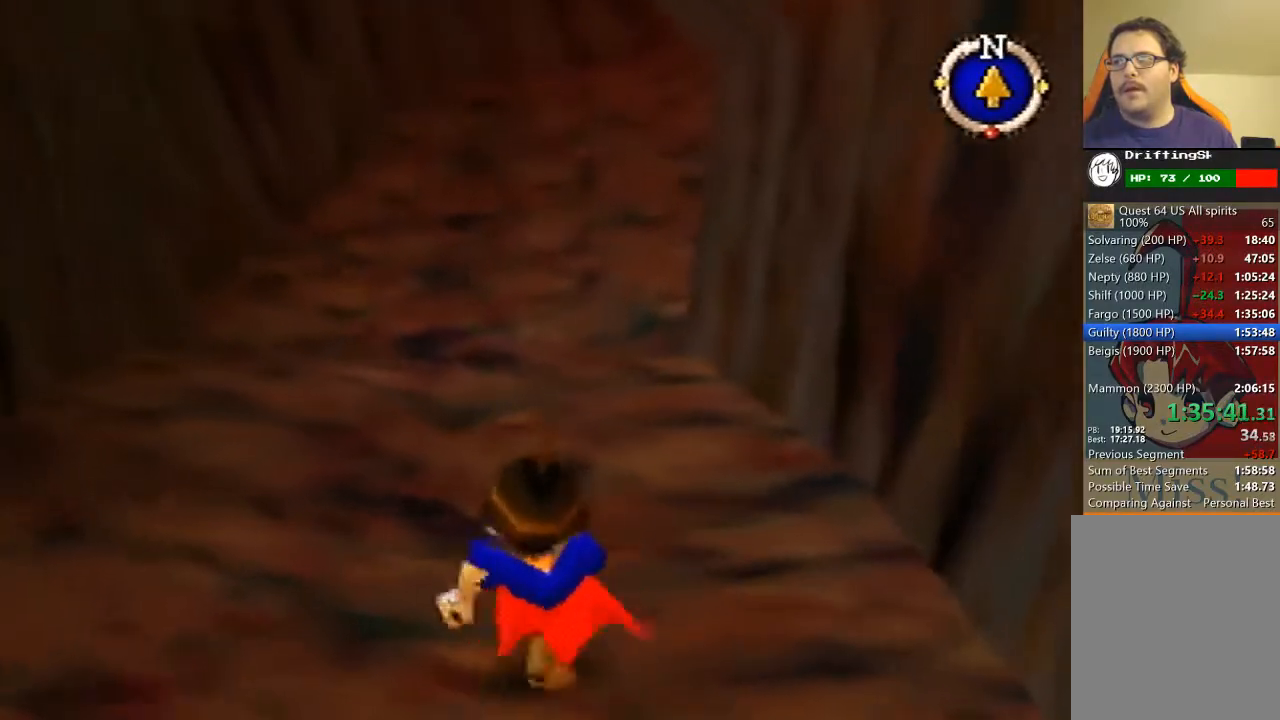
{"buttons": [], "left_stick": "up", "events": []}
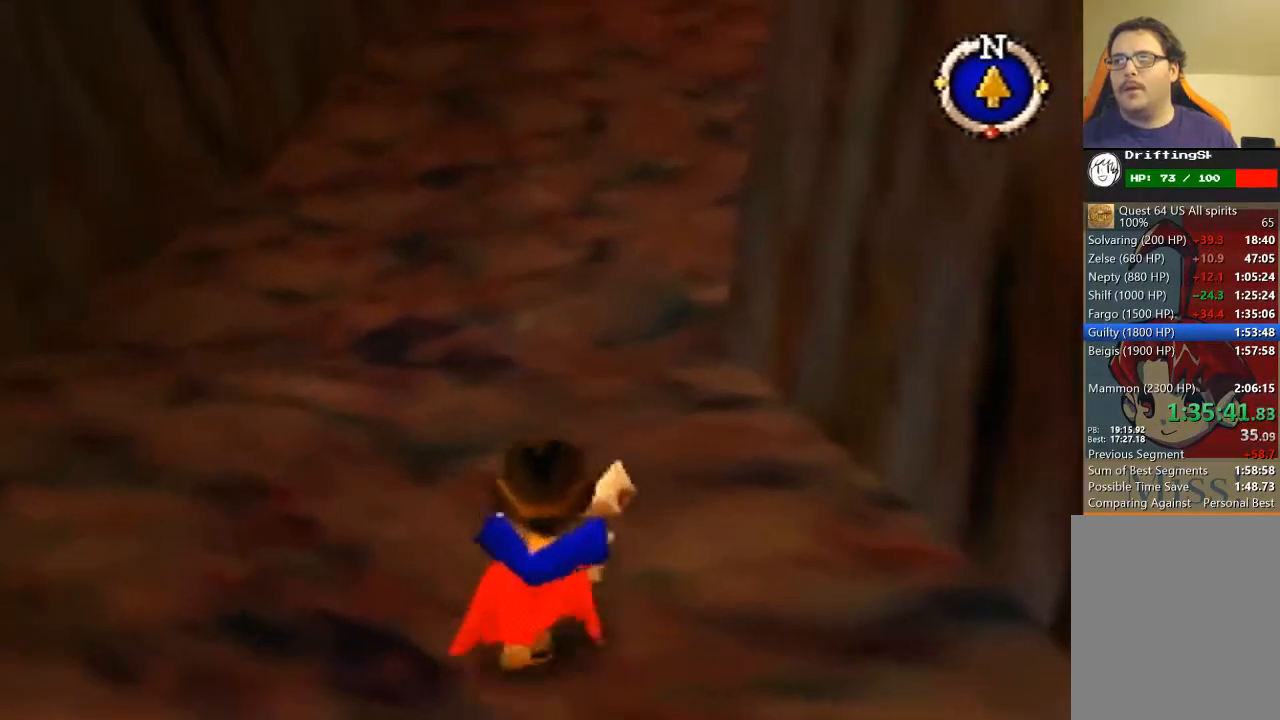
{"buttons": [], "left_stick": "up", "events": []}
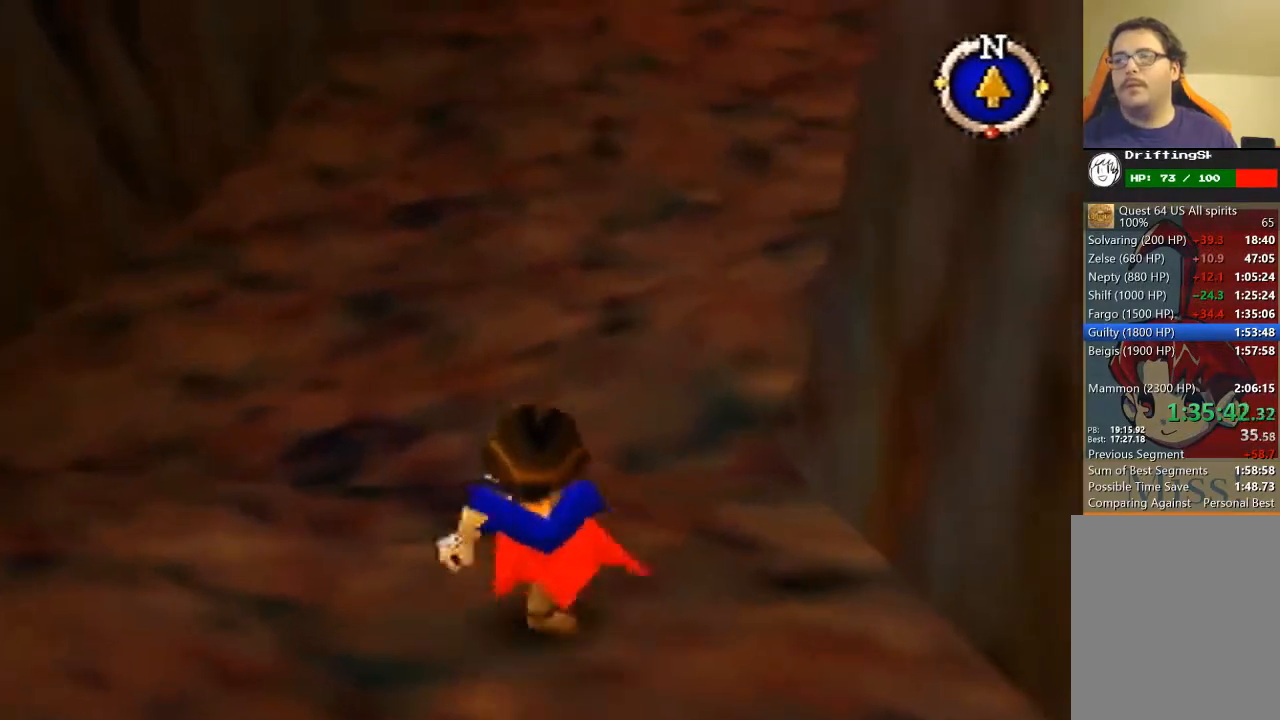
{"buttons": [], "left_stick": "up", "events": []}
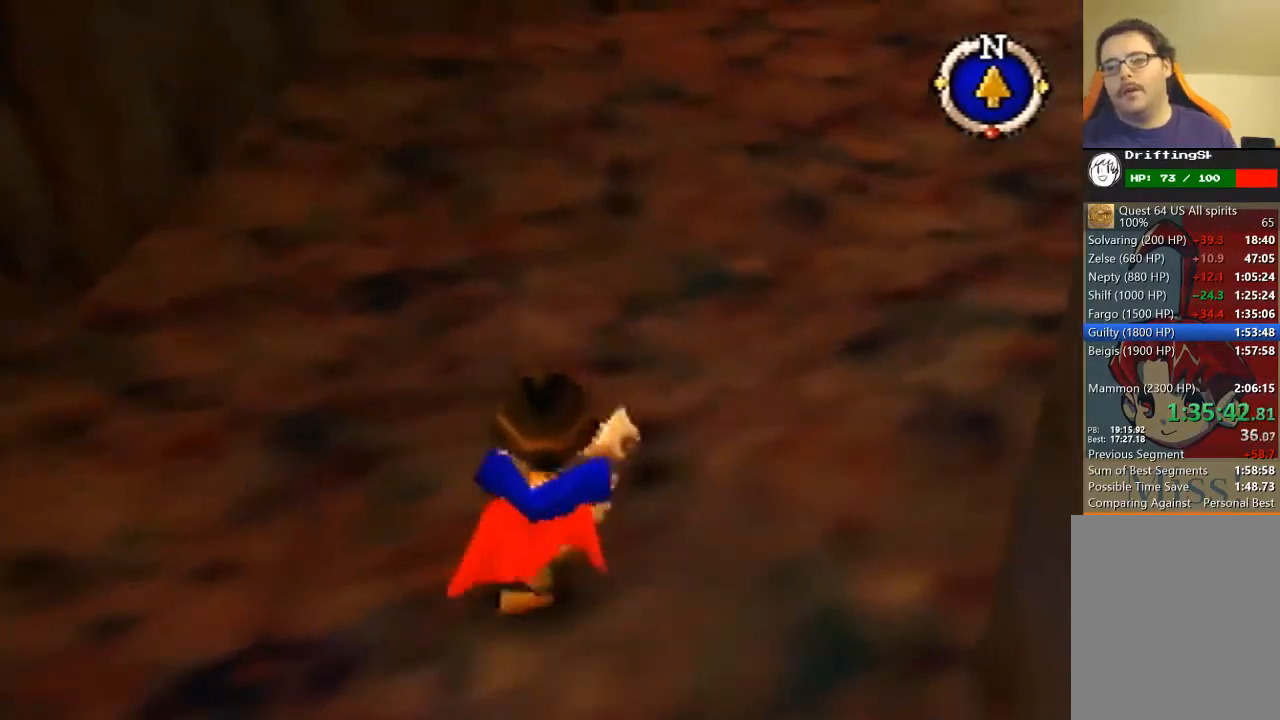
{"buttons": [], "left_stick": "up", "events": []}
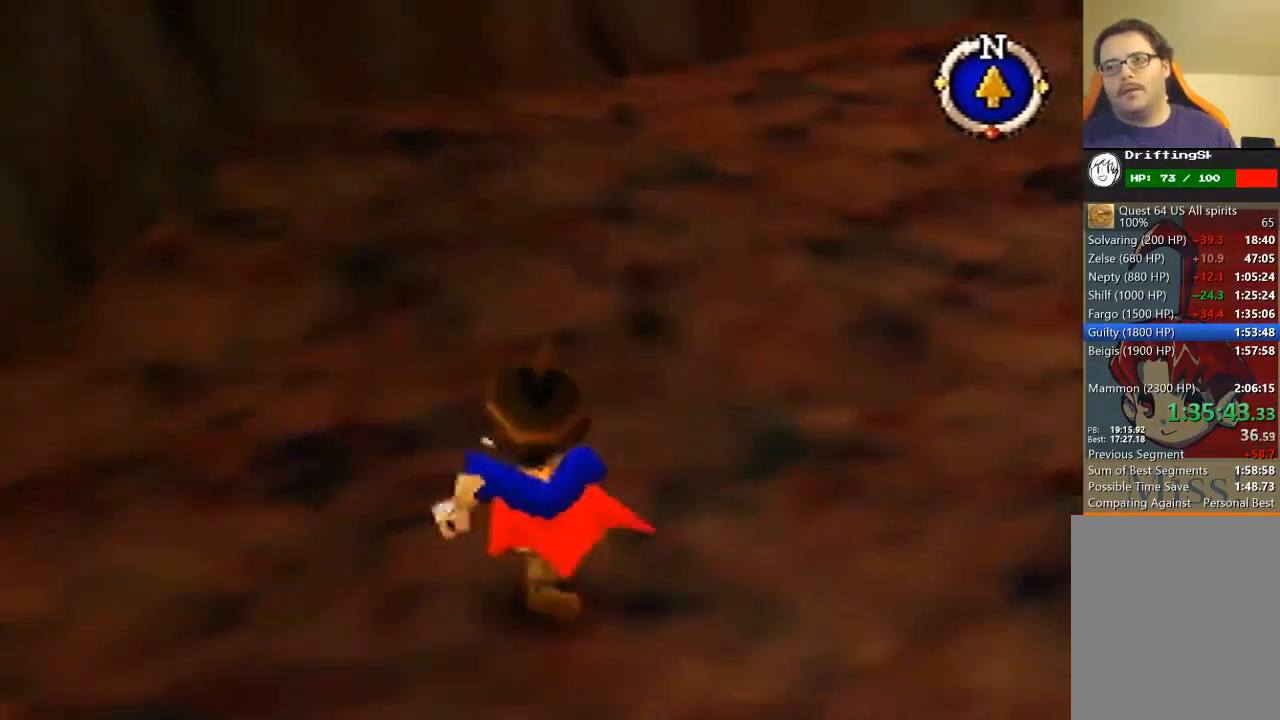
{"buttons": [], "left_stick": "up", "events": []}
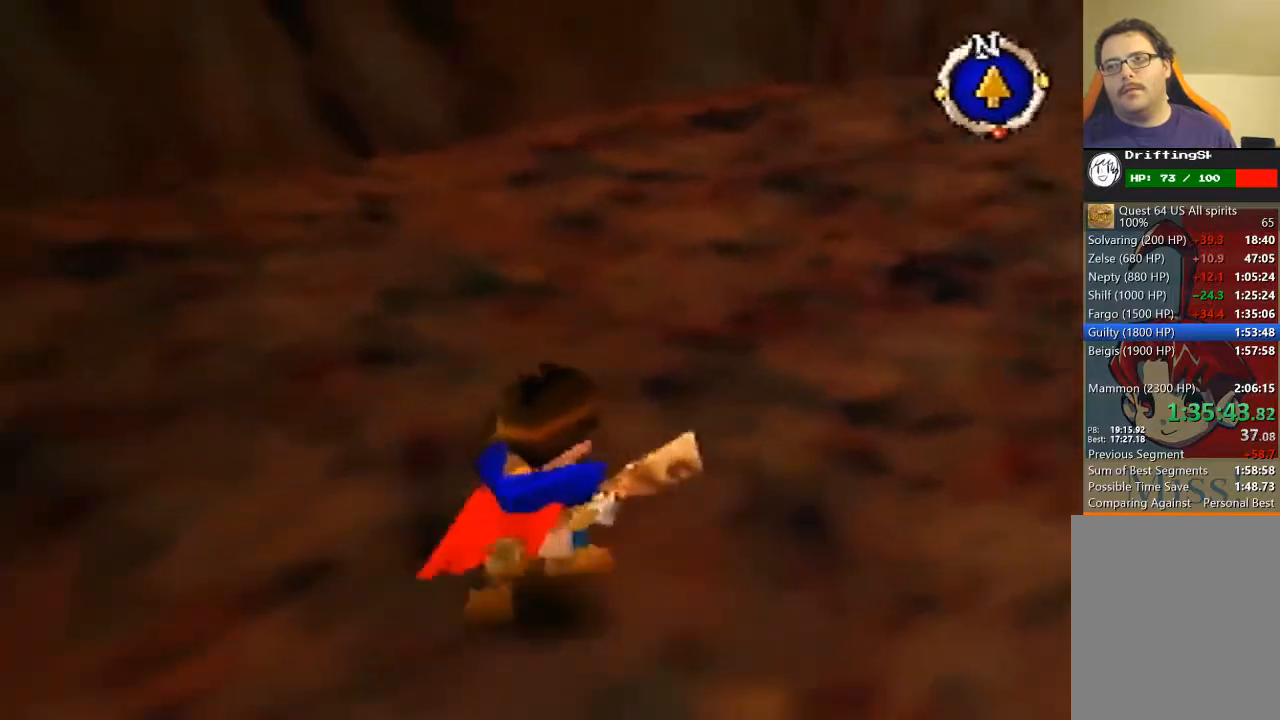
{"buttons": [], "left_stick": "up", "events": []}
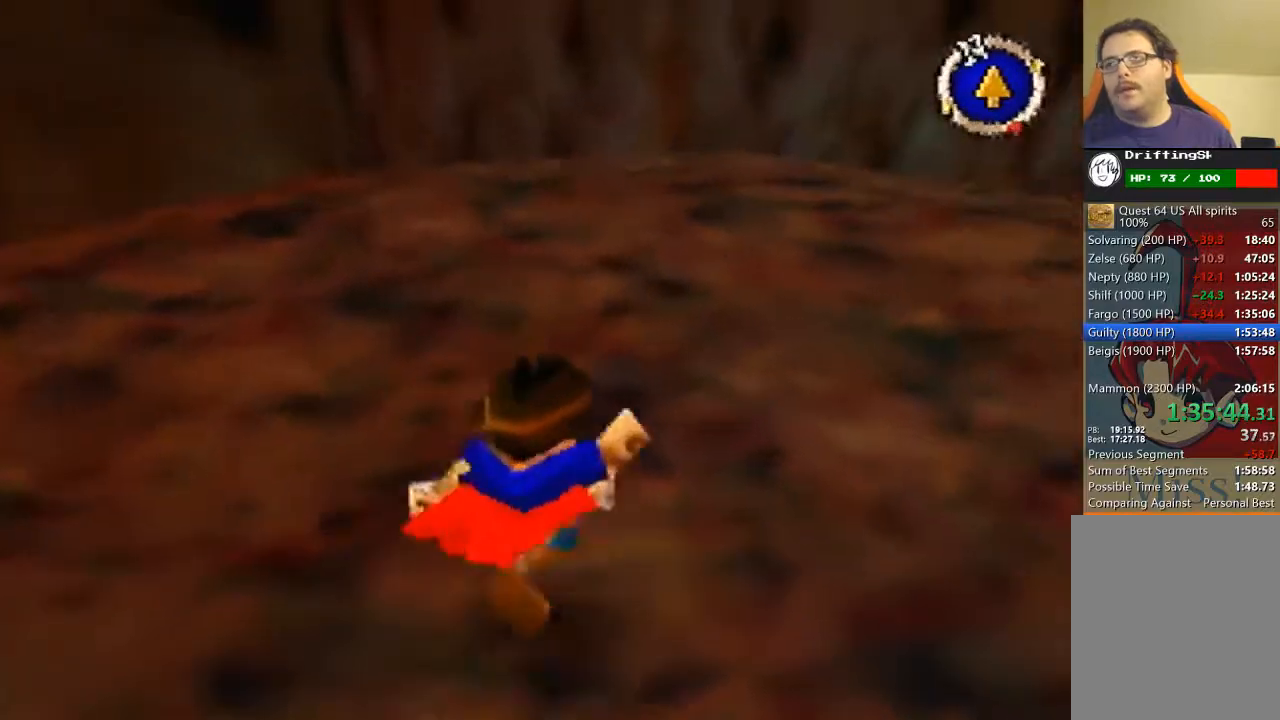
{"buttons": [], "left_stick": "up", "events": []}
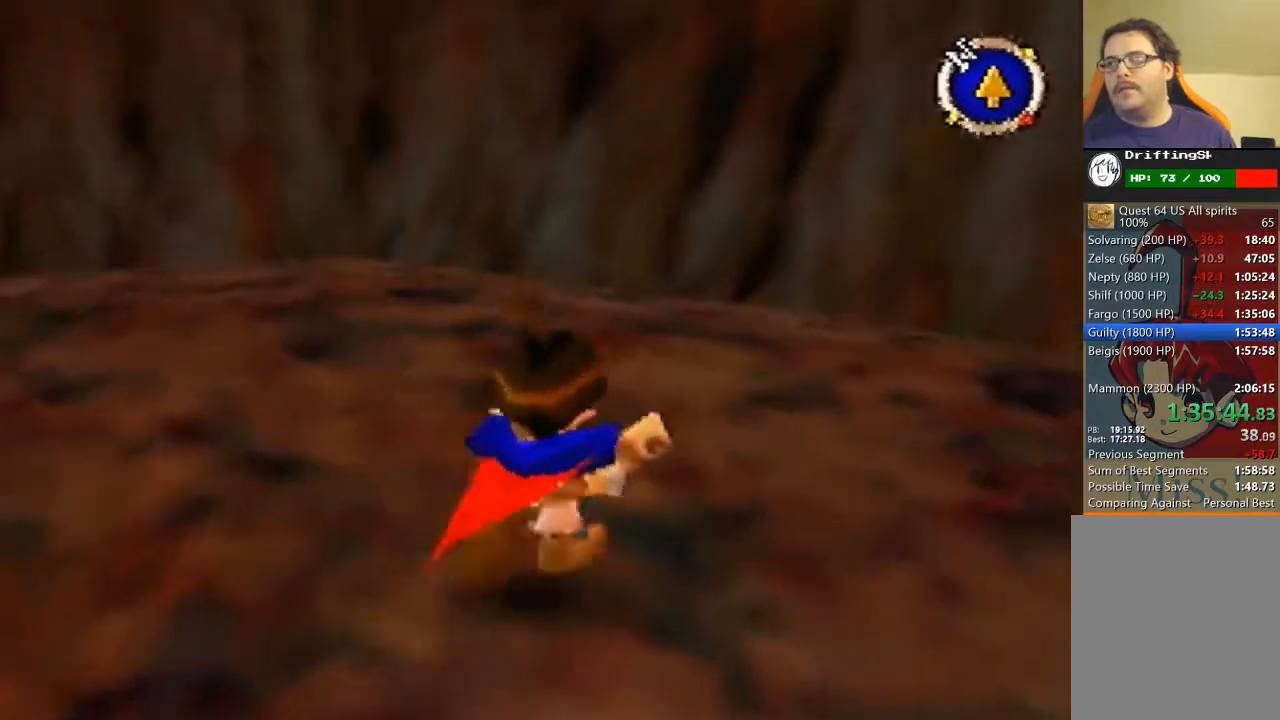
{"buttons": [], "left_stick": "up-right", "events": [[467, "left_stick", "up-right"]]}
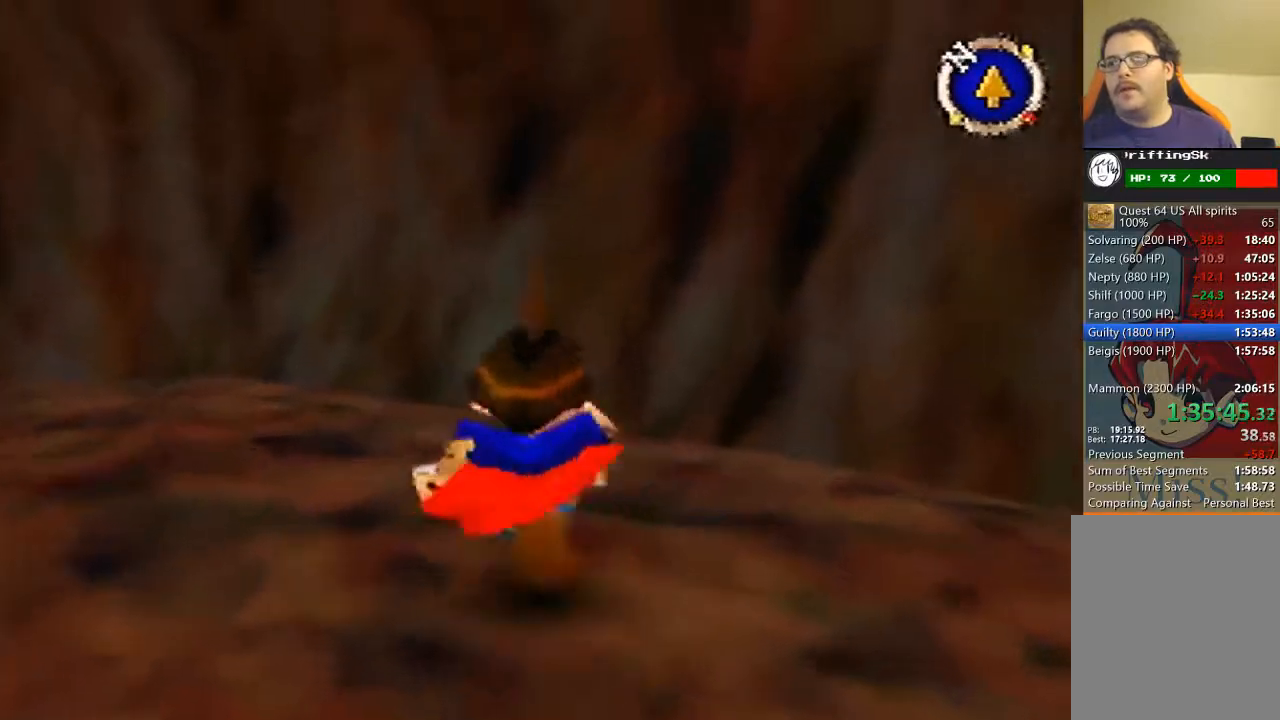
{"buttons": [], "left_stick": "up-left", "events": [[100, "left_stick", "up-left"]]}
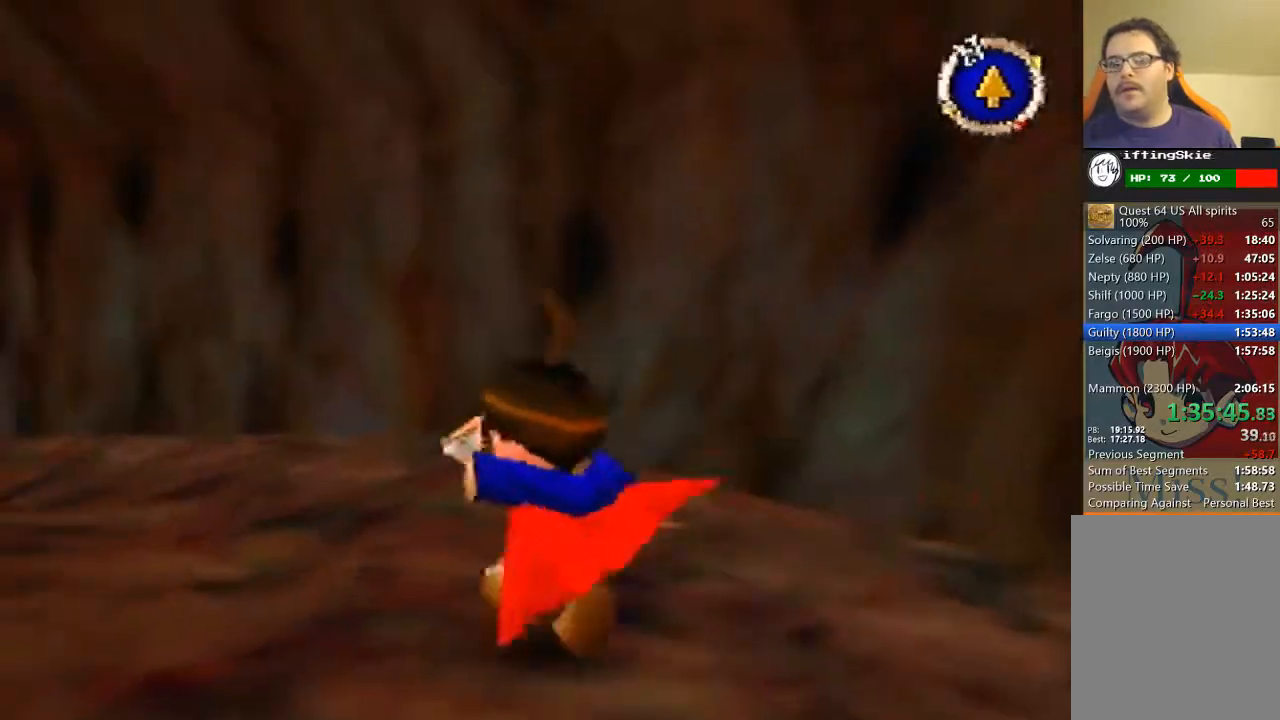
{"buttons": ["B"], "left_stick": "up", "events": [[500, "B", "down"], [500, "left_stick", "up"]]}
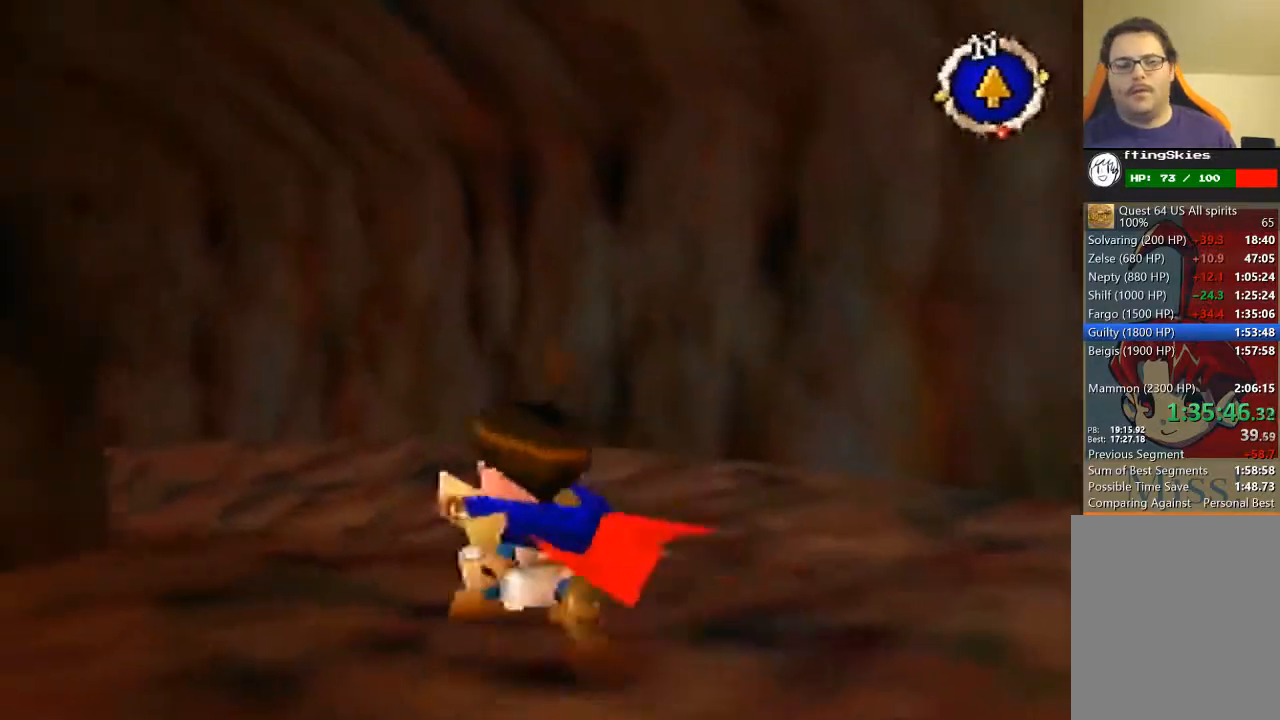
{"buttons": [], "left_stick": "up", "events": [[467, "B", "up"]]}
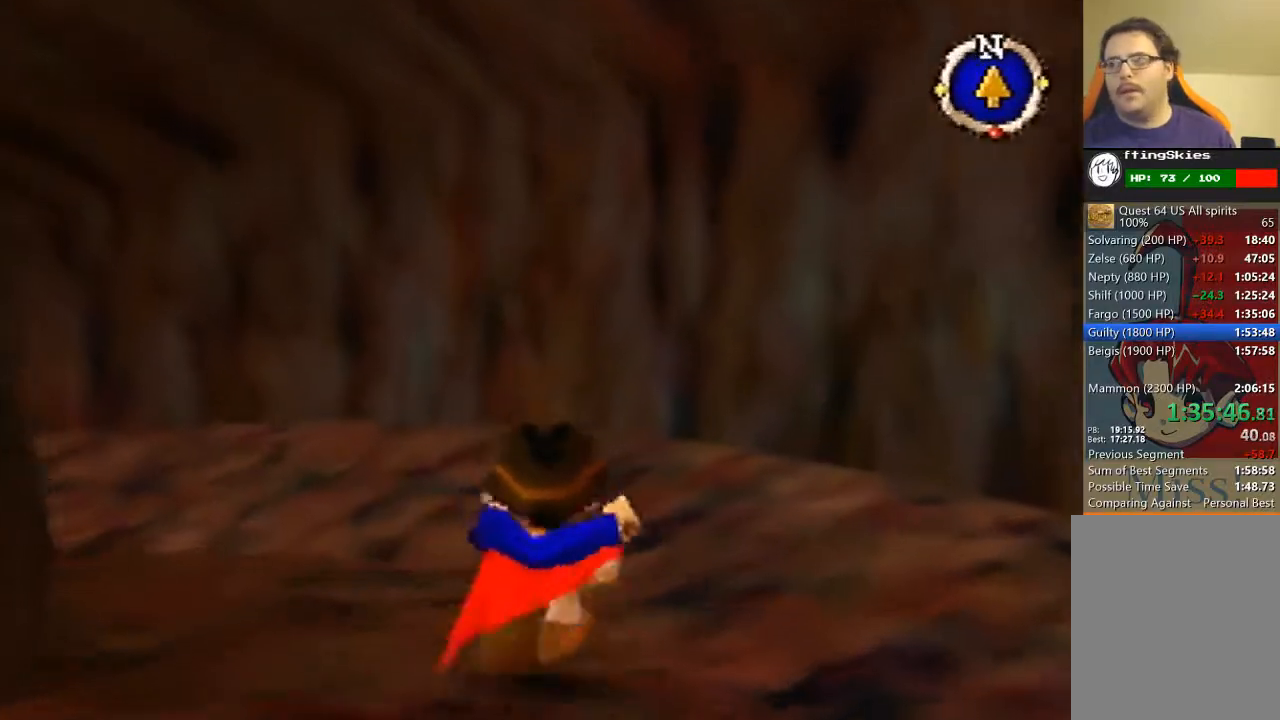
{"buttons": ["B"], "left_stick": "up", "events": [[367, "B", "down"]]}
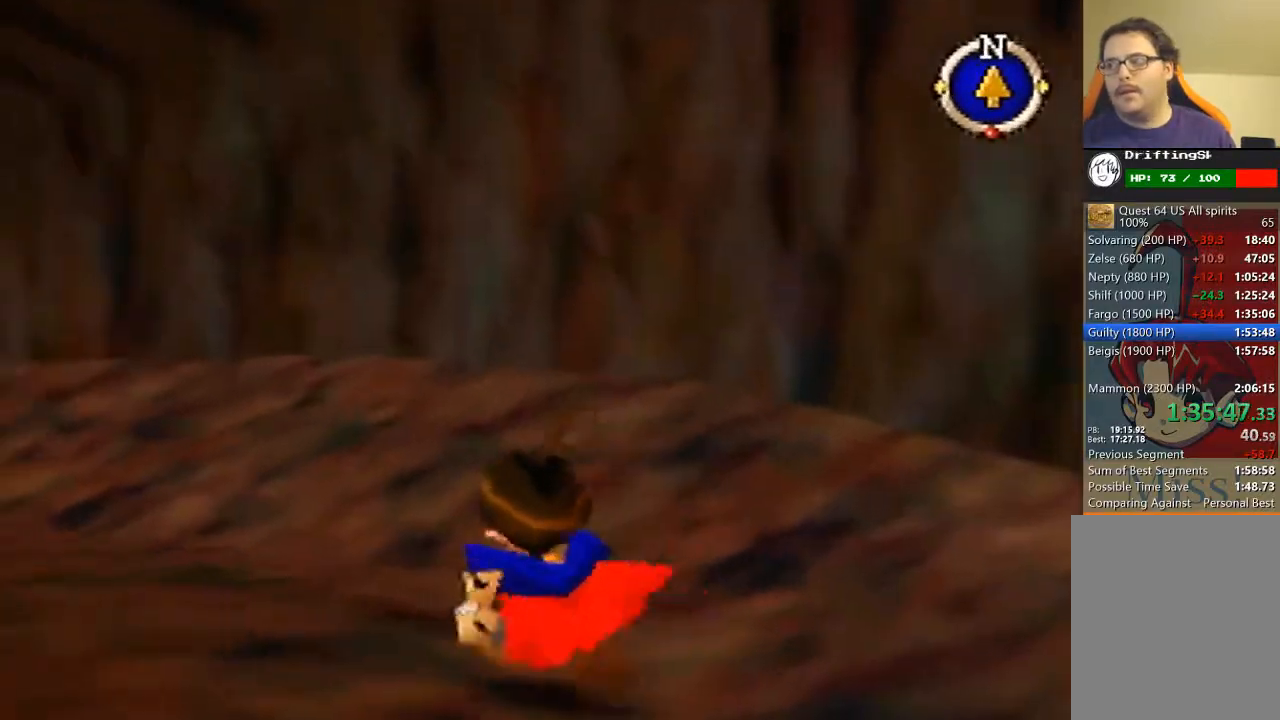
{"buttons": ["B"], "left_stick": "up", "events": []}
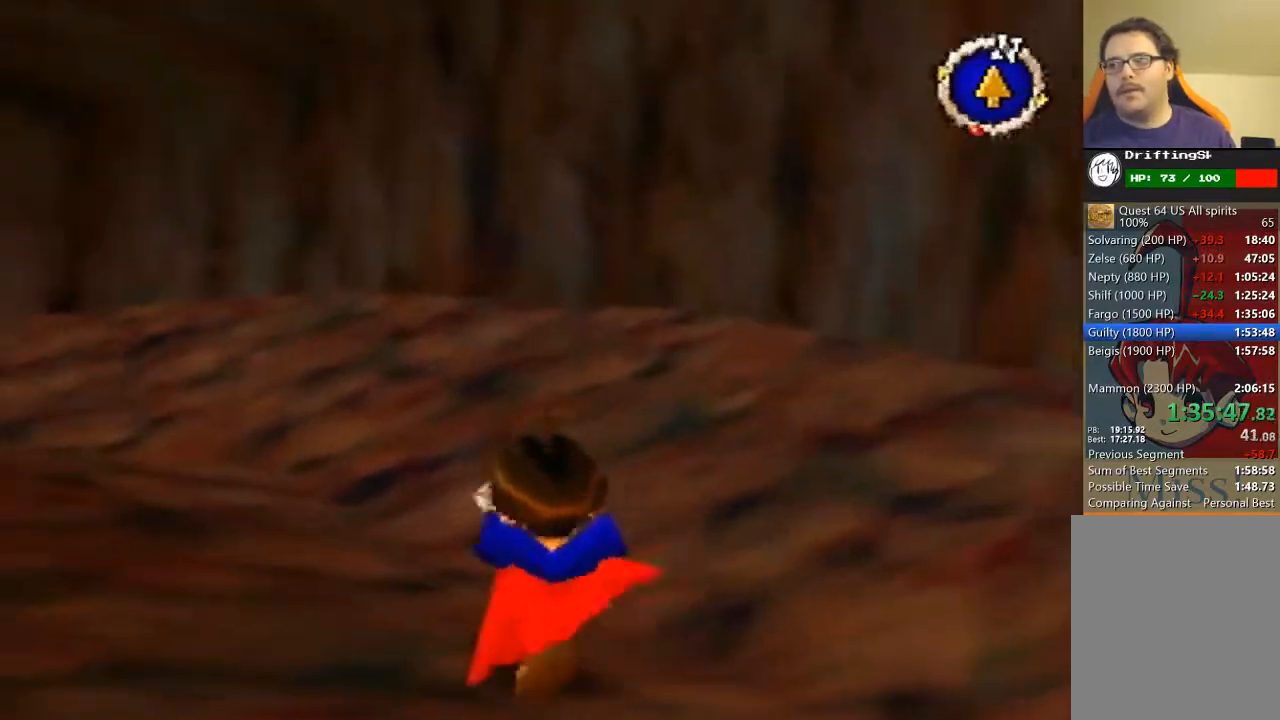
{"buttons": ["B"], "left_stick": "up", "events": []}
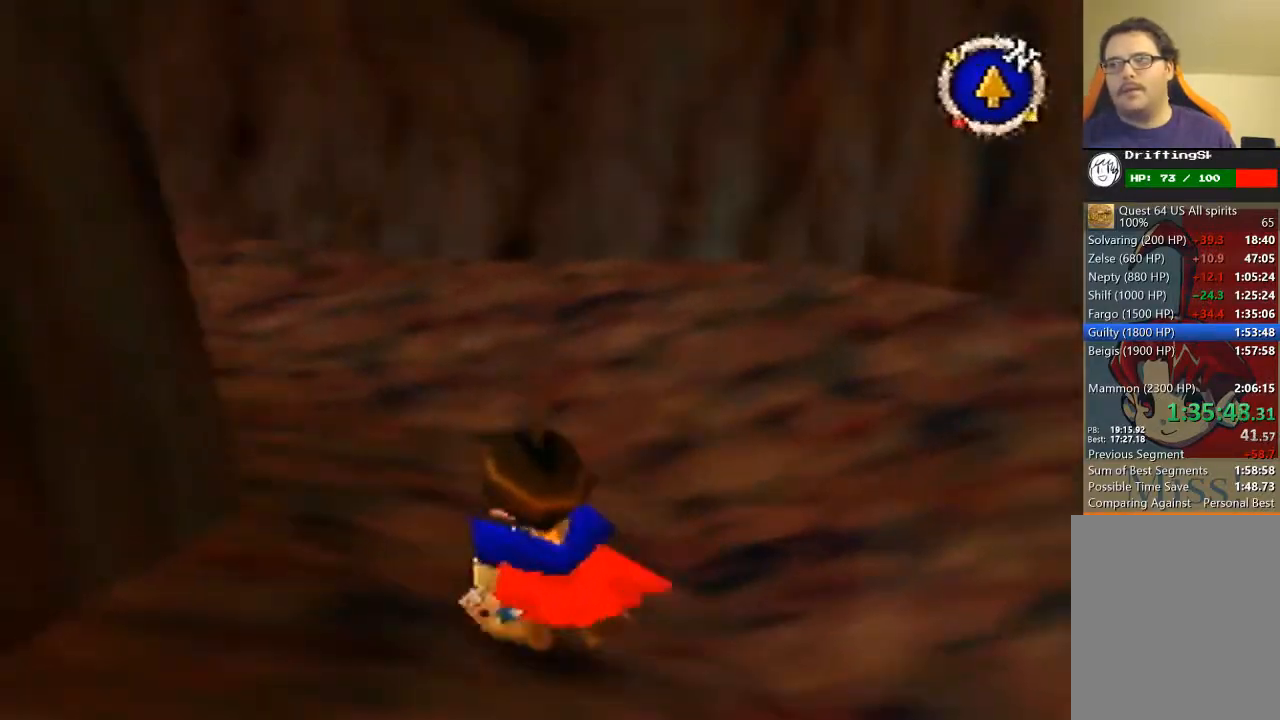
{"buttons": [], "left_stick": "up", "events": [[300, "B", "up"]]}
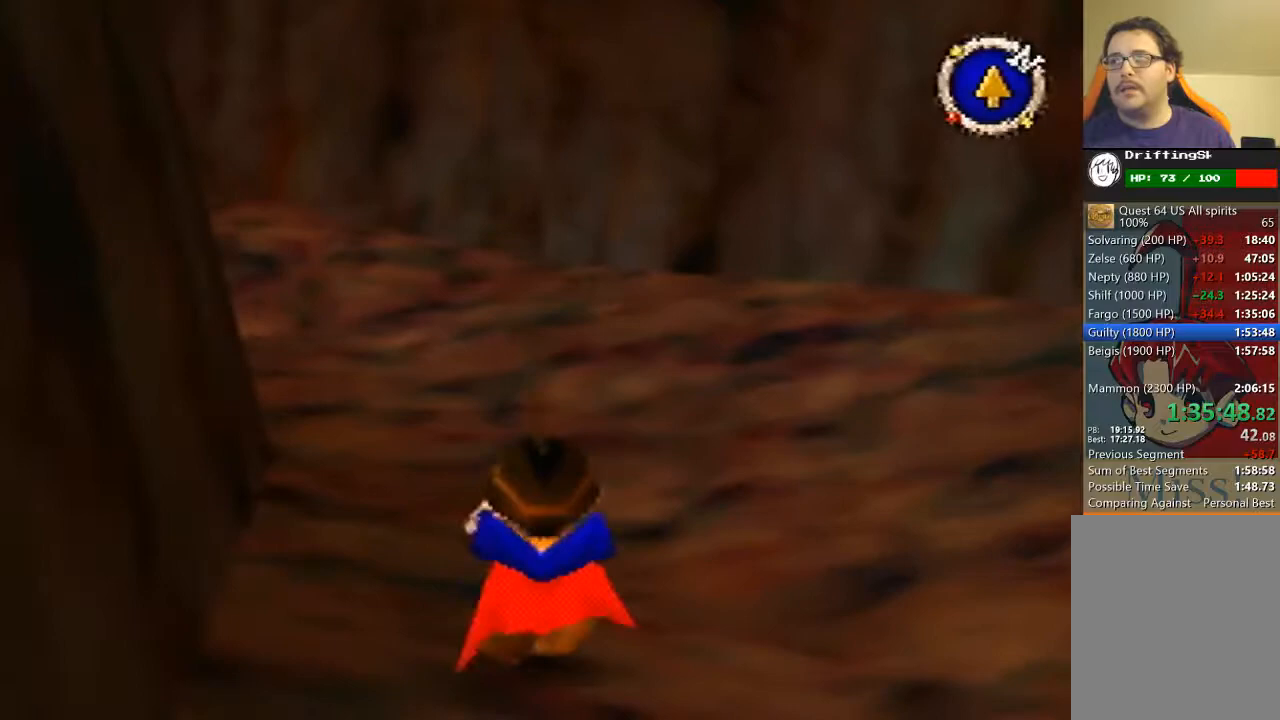
{"buttons": ["B"], "left_stick": "up", "events": [[467, "B", "down"]]}
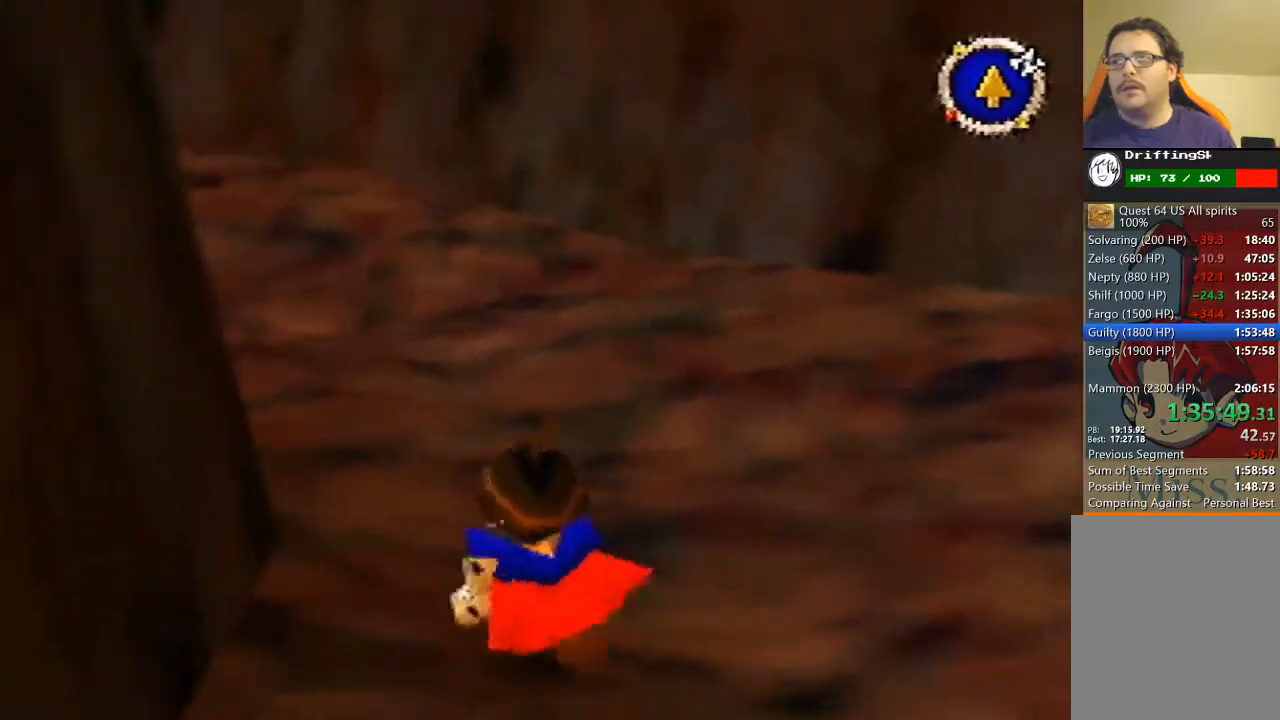
{"buttons": ["B"], "left_stick": "up", "events": []}
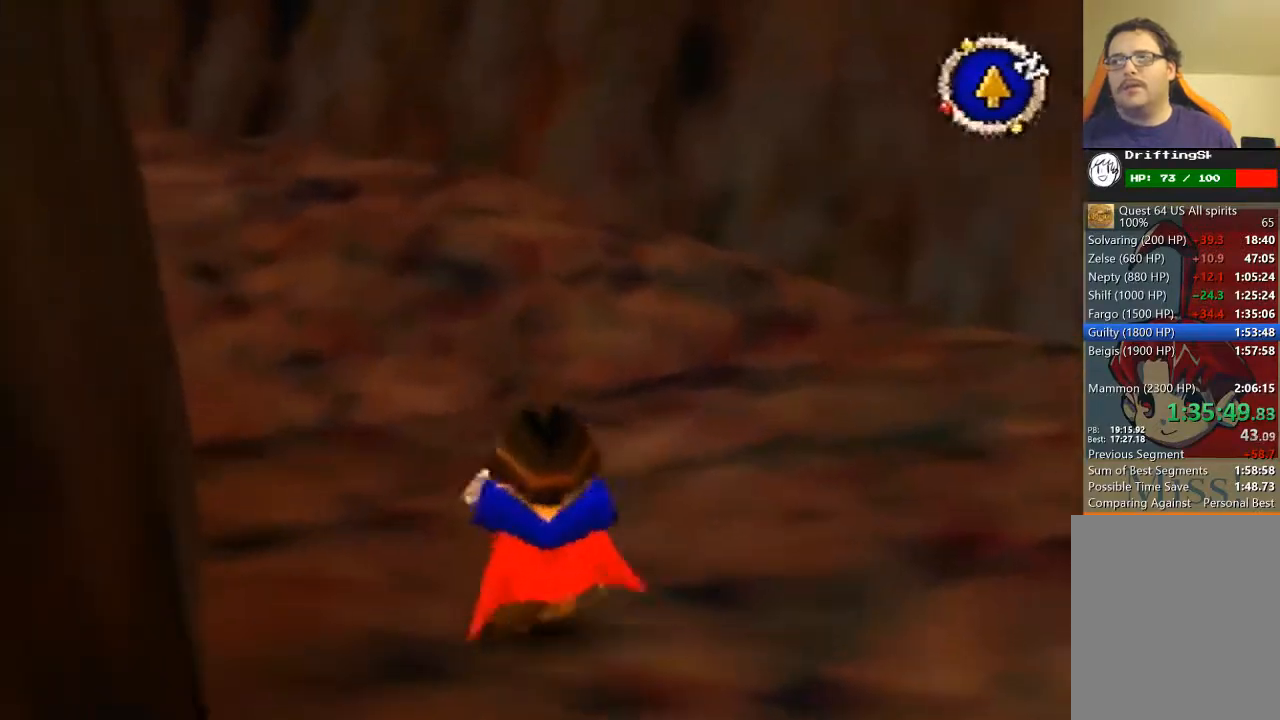
{"buttons": ["B"], "left_stick": "up", "events": []}